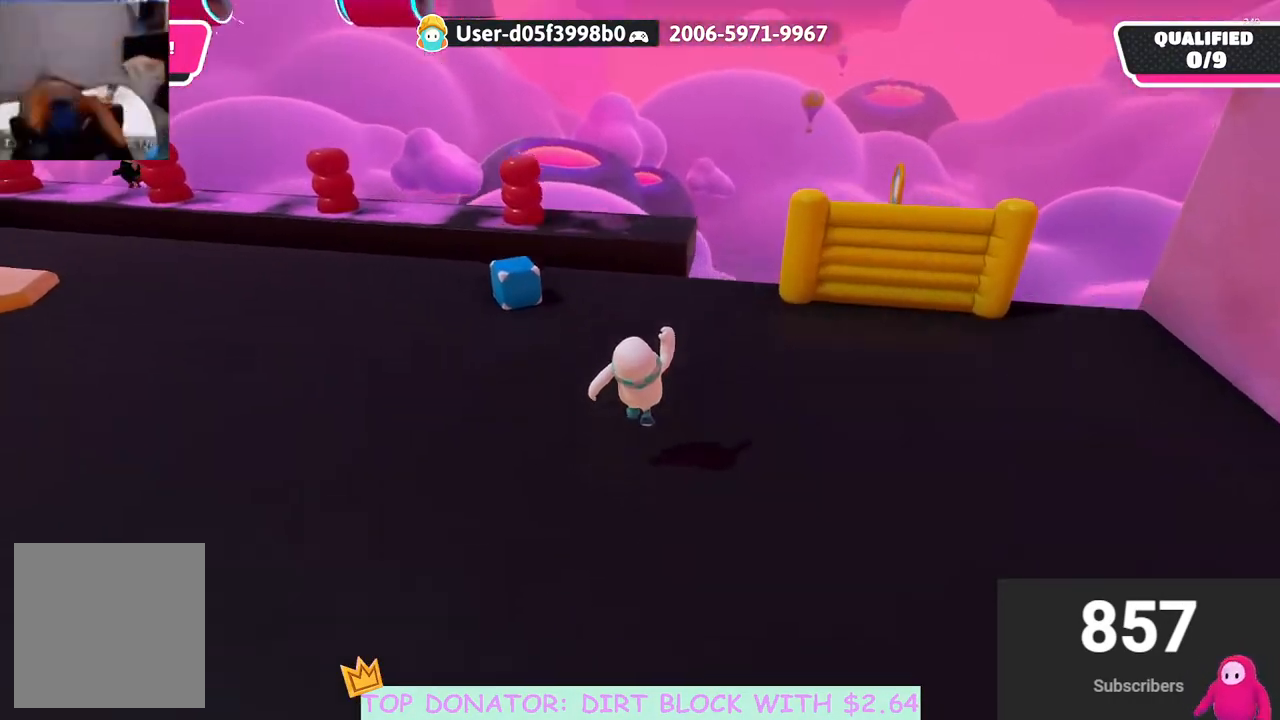
Gameplay with a controller (Xbox layout); each line is a JSON object with the inputs held at the frame after it. "events" lists button and stick changes between this image and that frame as [ms after this image, input, new state], when the widget could be followed in between.
{"buttons": [], "left_stick": "up-right", "right_stick": "center", "events": [[17, "right_stick", "center"], [200, "right_stick", "down"], [267, "left_stick", "up-right"], [317, "right_stick", "center"]]}
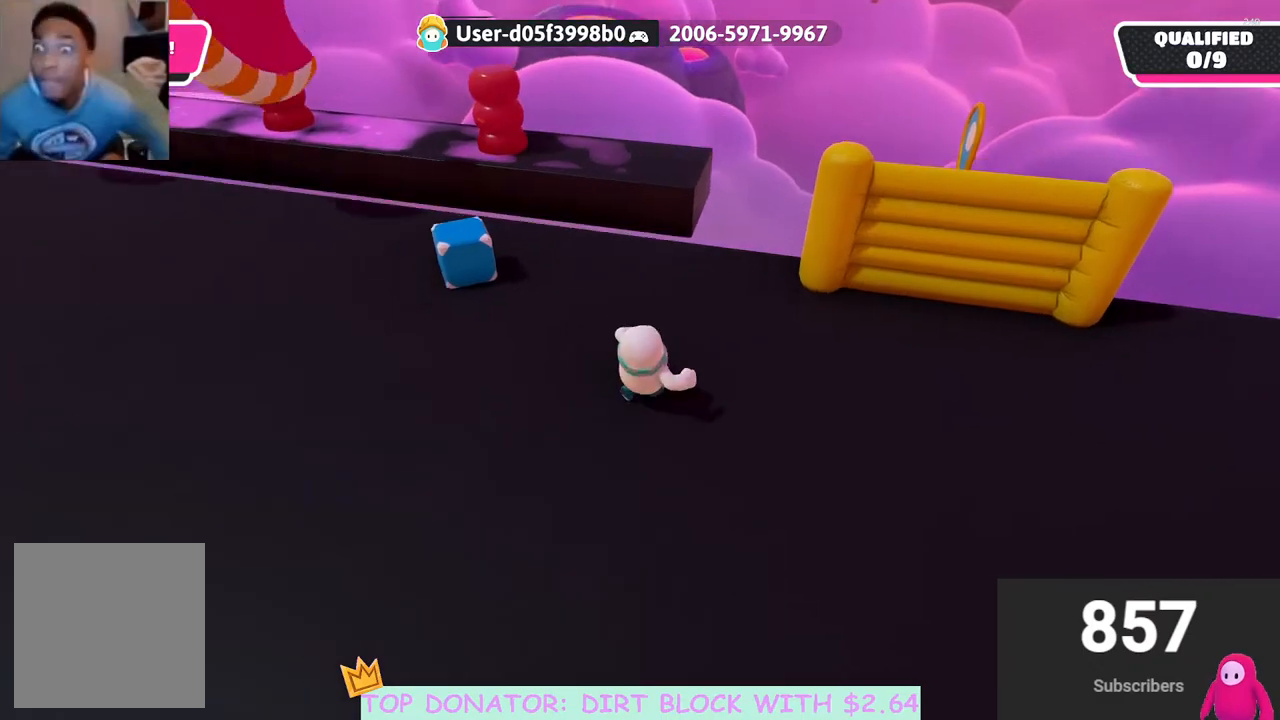
{"buttons": [], "left_stick": "up", "right_stick": "center", "events": [[117, "left_stick", "up"], [150, "right_stick", "left"], [333, "right_stick", "center"]]}
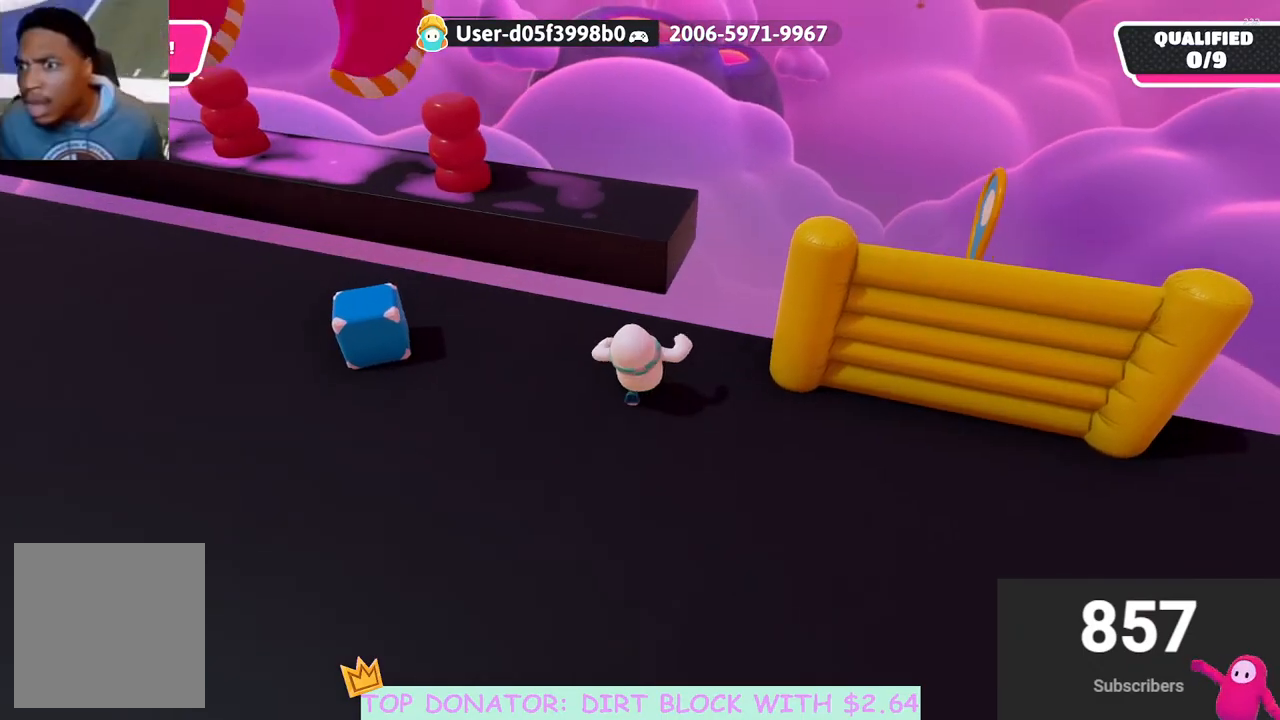
{"buttons": [], "left_stick": "up", "right_stick": "center", "events": [[283, "A", "down"], [400, "A", "up"]]}
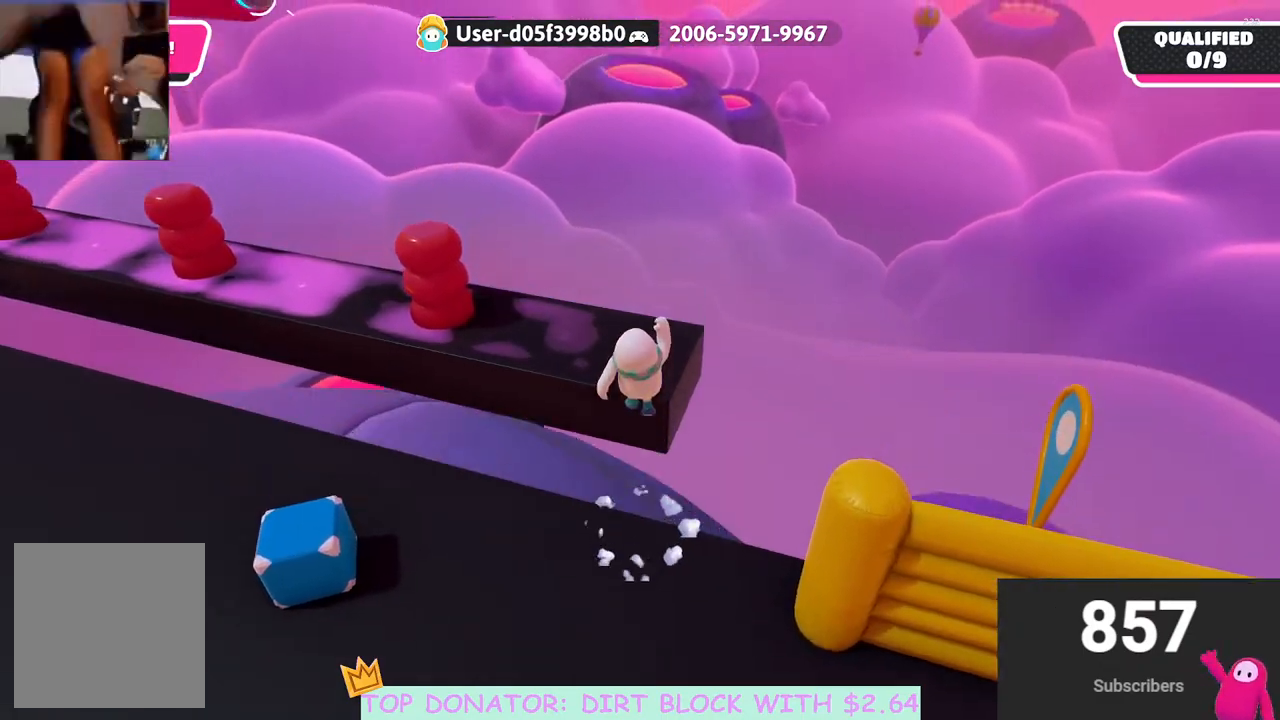
{"buttons": [], "left_stick": "up-left", "right_stick": "center", "events": [[33, "right_stick", "left"], [67, "left_stick", "center"], [300, "left_stick", "up-left"], [350, "right_stick", "center"]]}
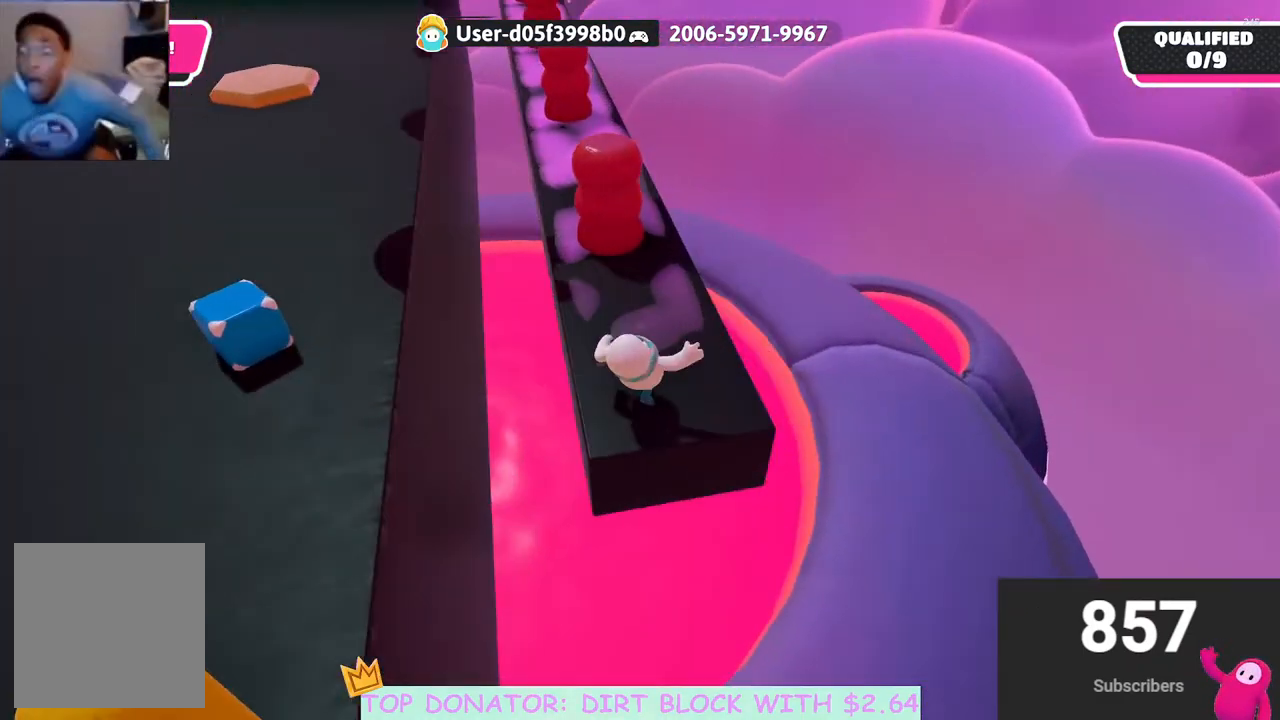
{"buttons": [], "left_stick": "left", "right_stick": "center", "events": [[33, "left_stick", "up"], [367, "left_stick", "left"]]}
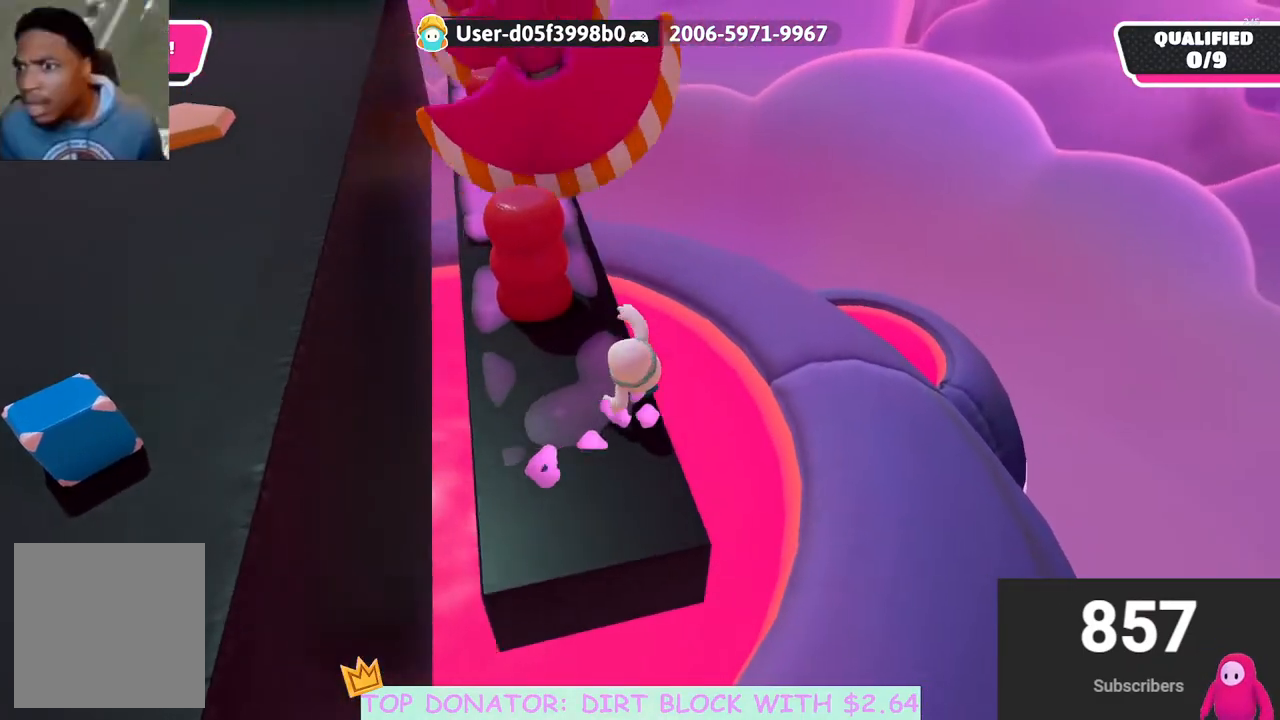
{"buttons": [], "left_stick": "center", "right_stick": "down-left", "events": [[117, "A", "down"], [150, "left_stick", "up-left"], [233, "A", "up"], [350, "left_stick", "up-right"], [467, "right_stick", "down-left"], [483, "left_stick", "center"]]}
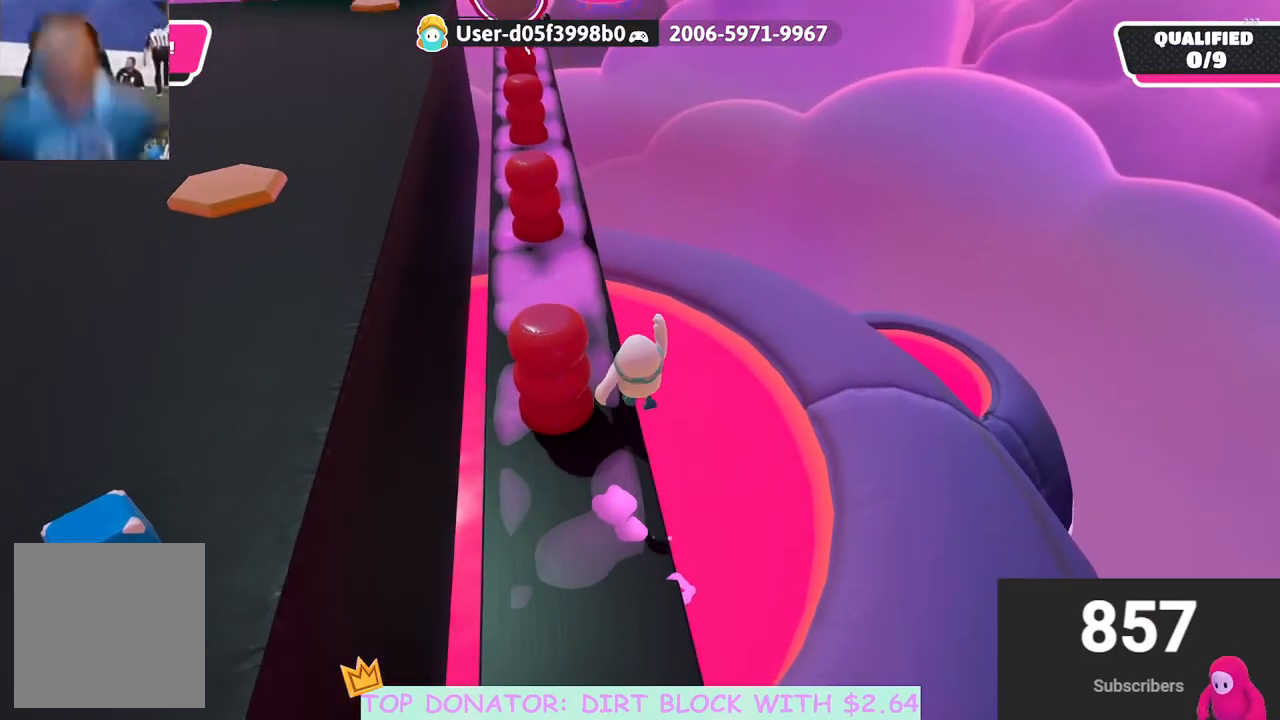
{"buttons": [], "left_stick": "up-right", "right_stick": "center", "events": [[83, "right_stick", "center"], [133, "left_stick", "down"], [250, "left_stick", "down-left"], [383, "left_stick", "center"], [467, "left_stick", "up-right"]]}
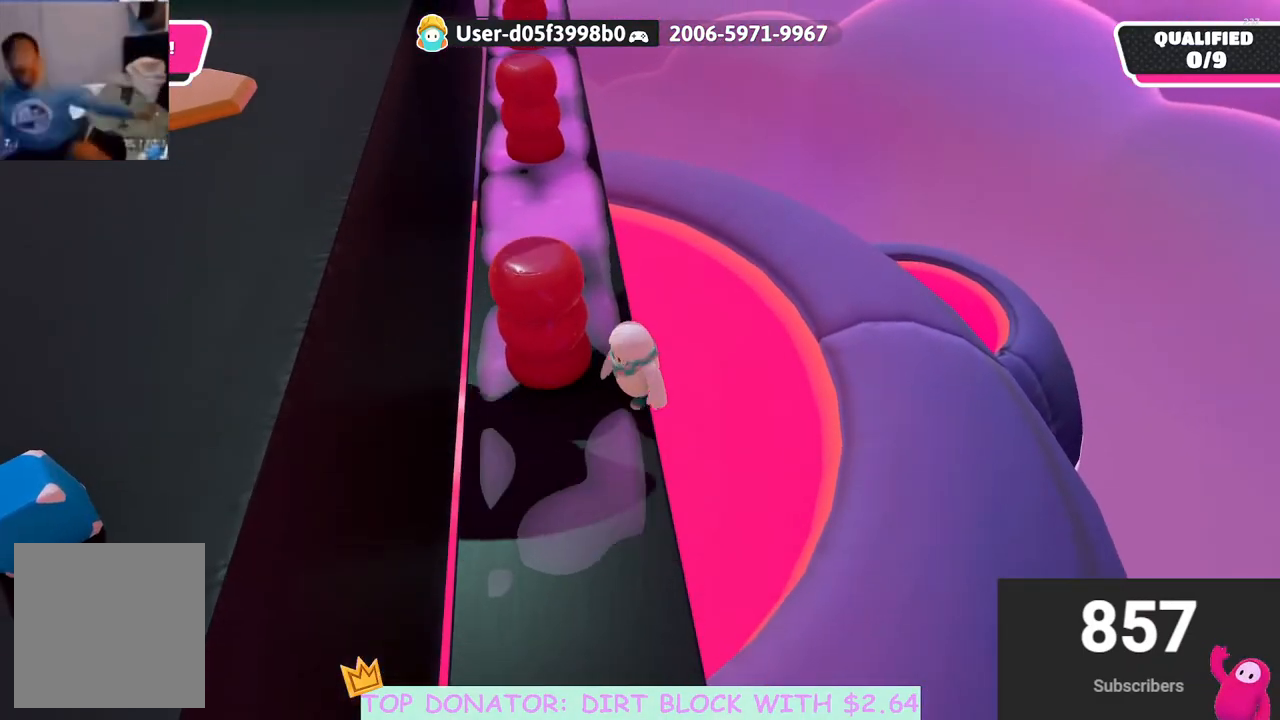
{"buttons": [], "left_stick": "up", "right_stick": "center", "events": [[83, "left_stick", "up-left"], [300, "left_stick", "up"]]}
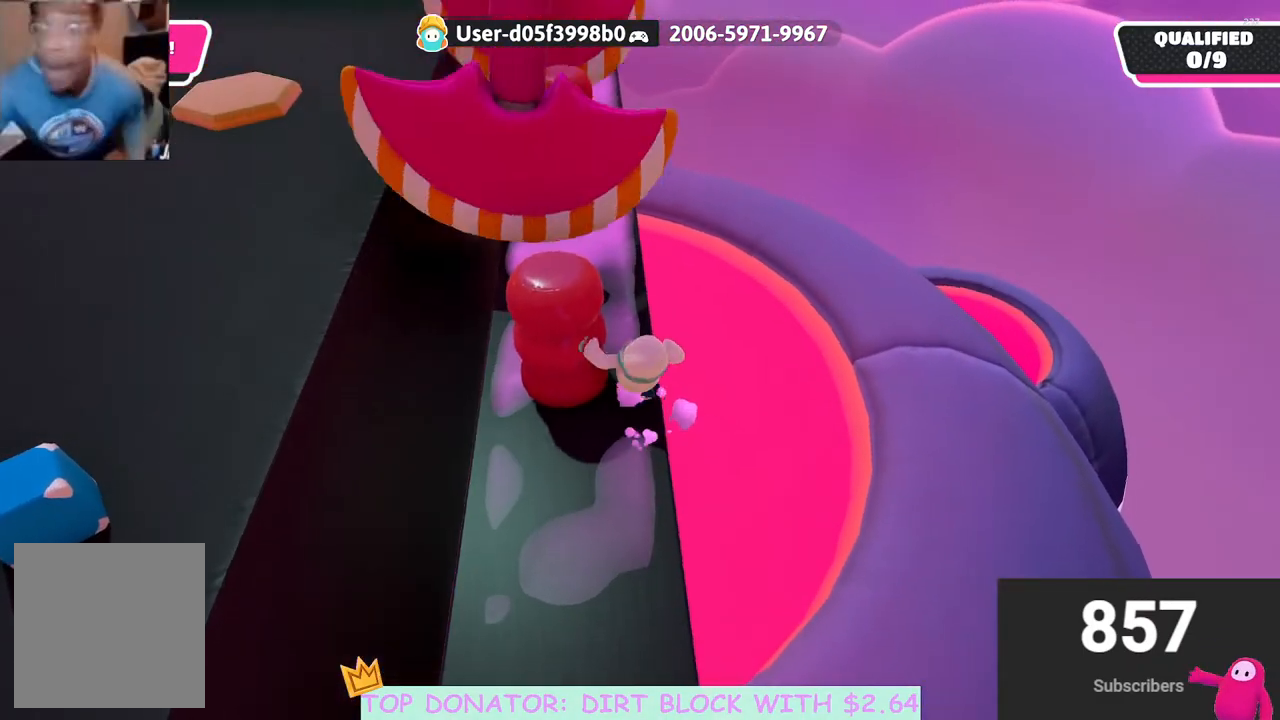
{"buttons": [], "left_stick": "up", "right_stick": "center", "events": []}
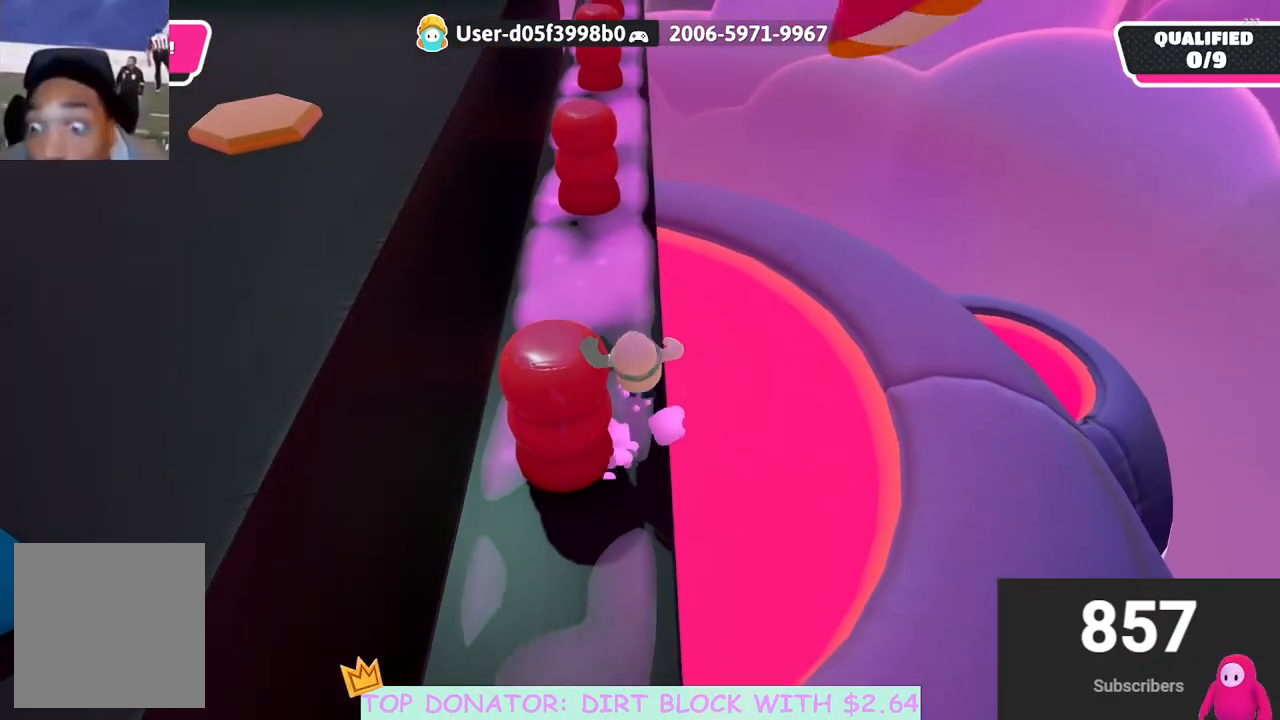
{"buttons": [], "left_stick": "up", "right_stick": "center", "events": [[83, "right_stick", "up-right"], [183, "right_stick", "center"]]}
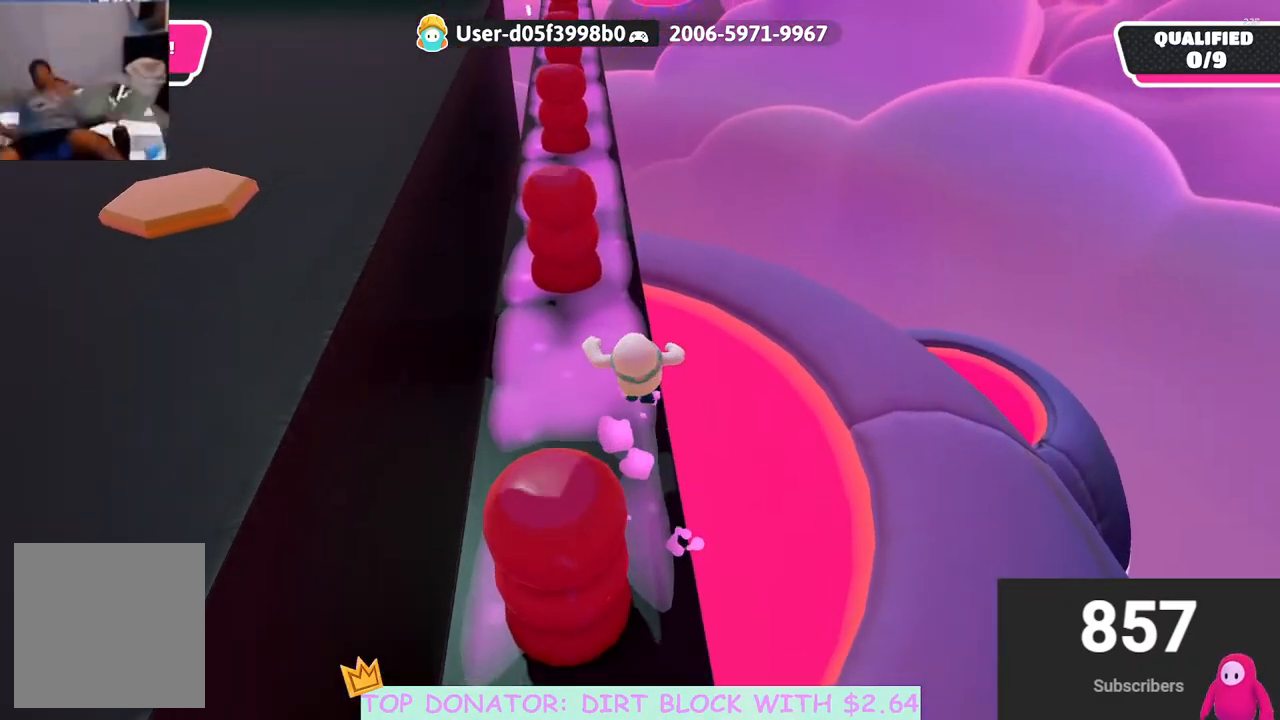
{"buttons": [], "left_stick": "up-left", "right_stick": "center", "events": [[267, "left_stick", "center"], [483, "left_stick", "up-left"]]}
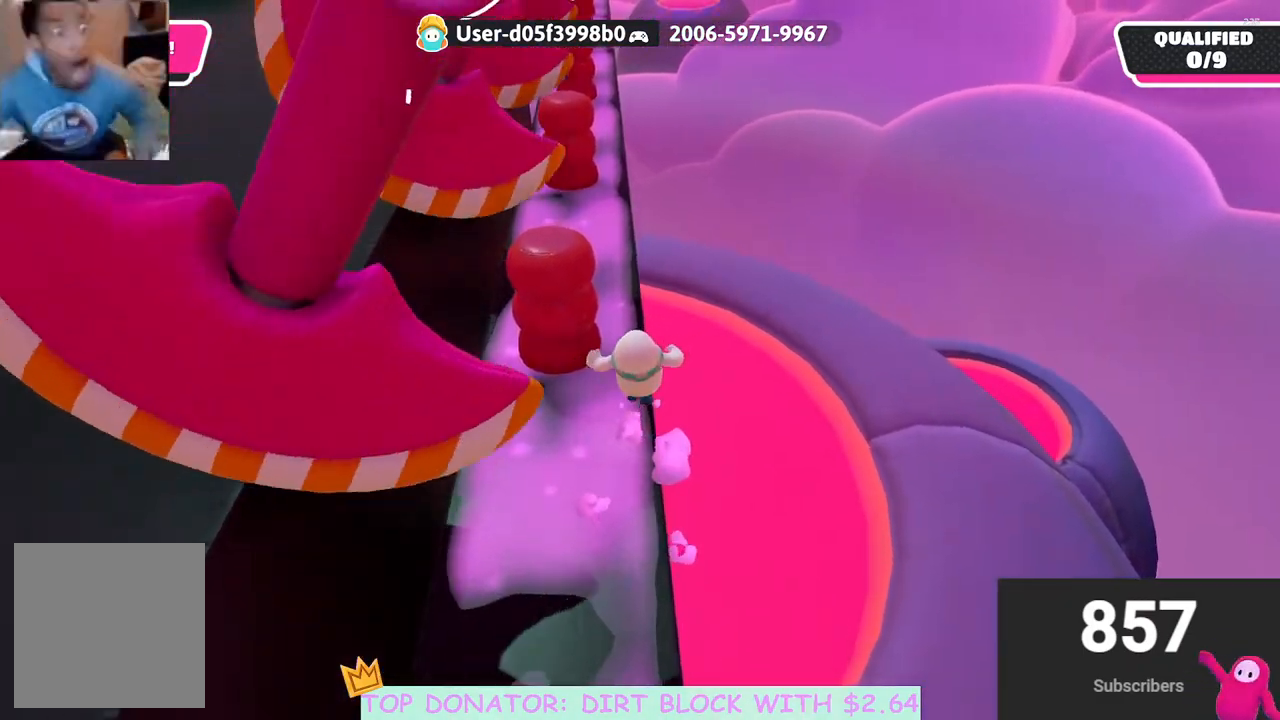
{"buttons": [], "left_stick": "up-left", "right_stick": "center", "events": []}
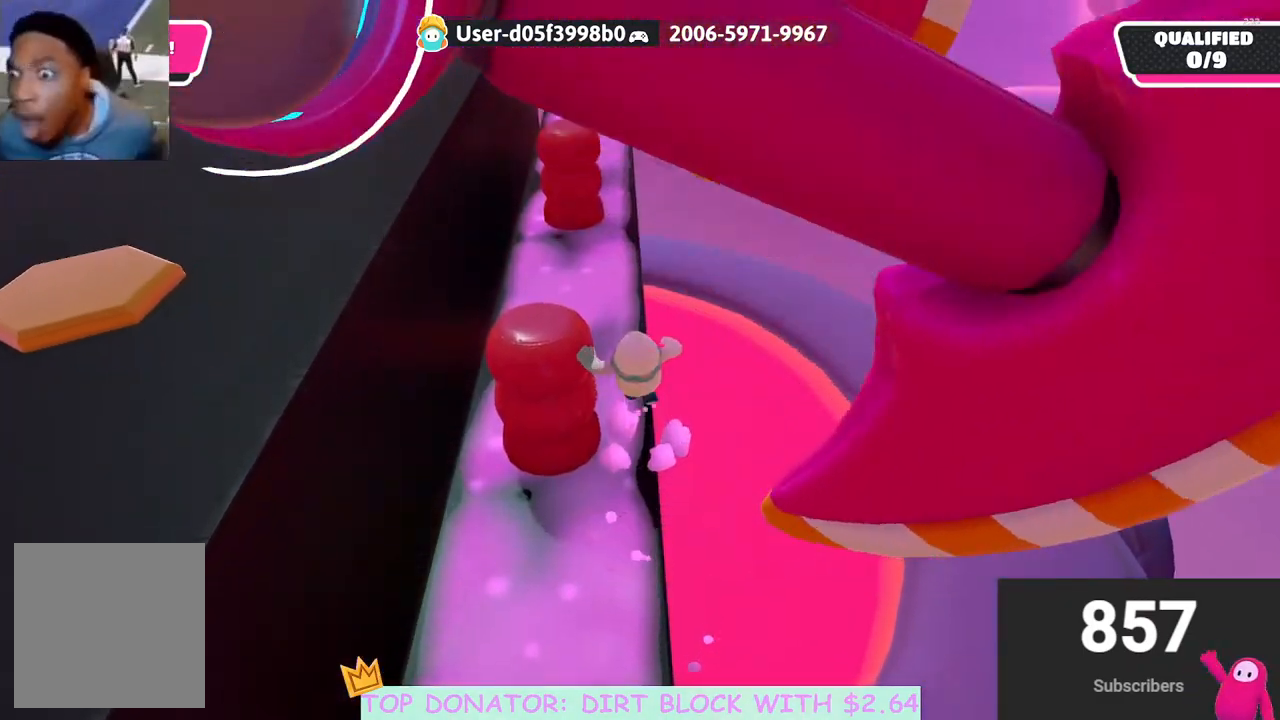
{"buttons": [], "left_stick": "up", "right_stick": "center", "events": [[17, "left_stick", "up"]]}
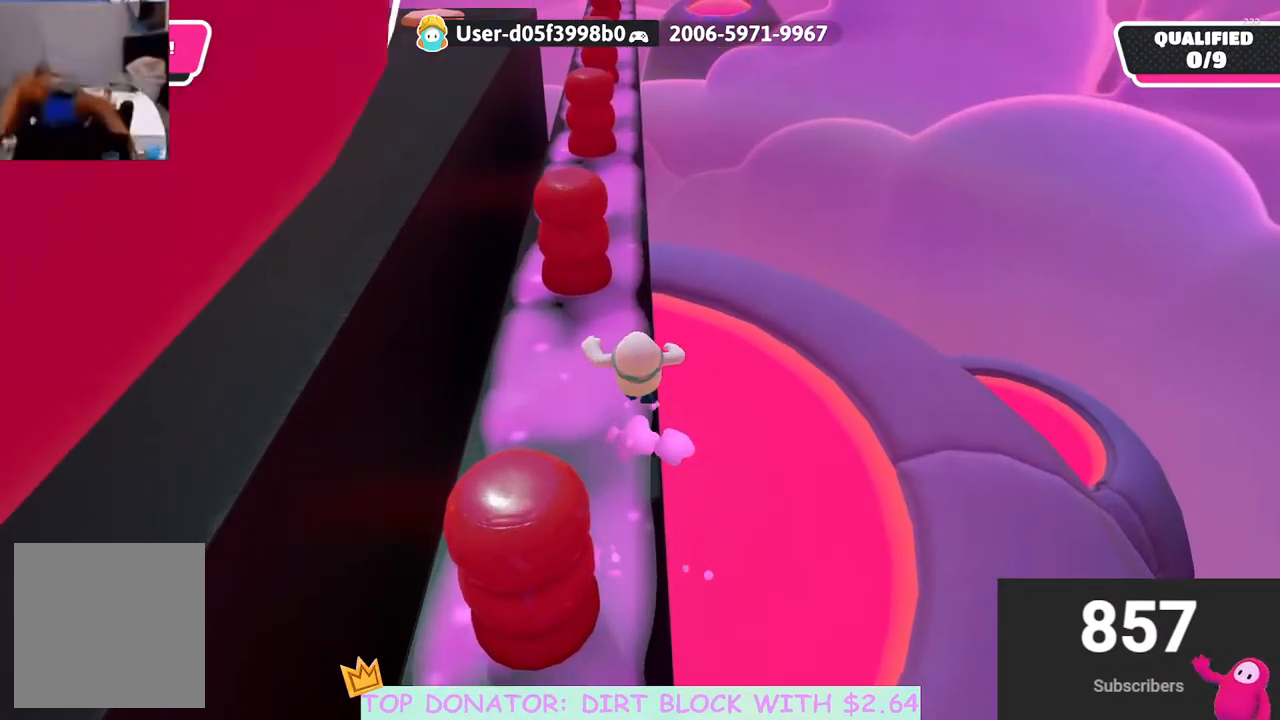
{"buttons": [], "left_stick": "center", "right_stick": "center", "events": [[417, "left_stick", "center"]]}
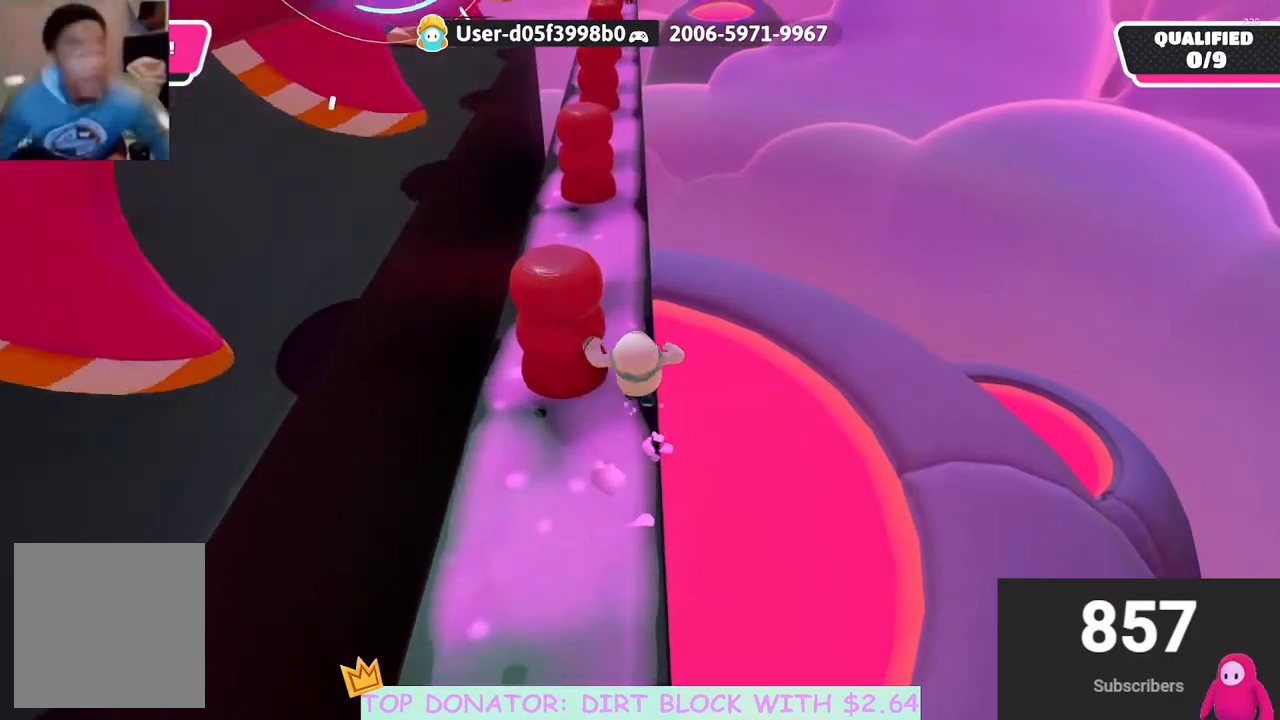
{"buttons": [], "left_stick": "up", "right_stick": "up", "events": [[150, "left_stick", "up"], [500, "right_stick", "up"]]}
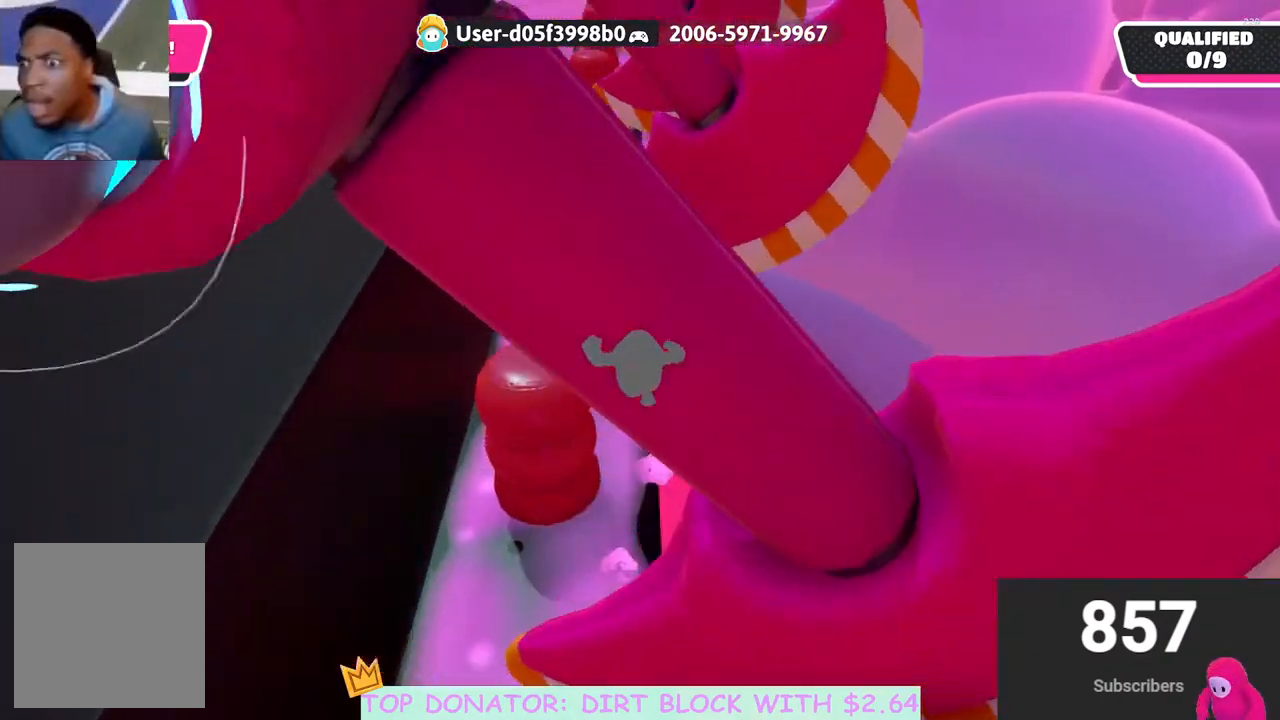
{"buttons": [], "left_stick": "up", "right_stick": "center", "events": [[117, "right_stick", "center"]]}
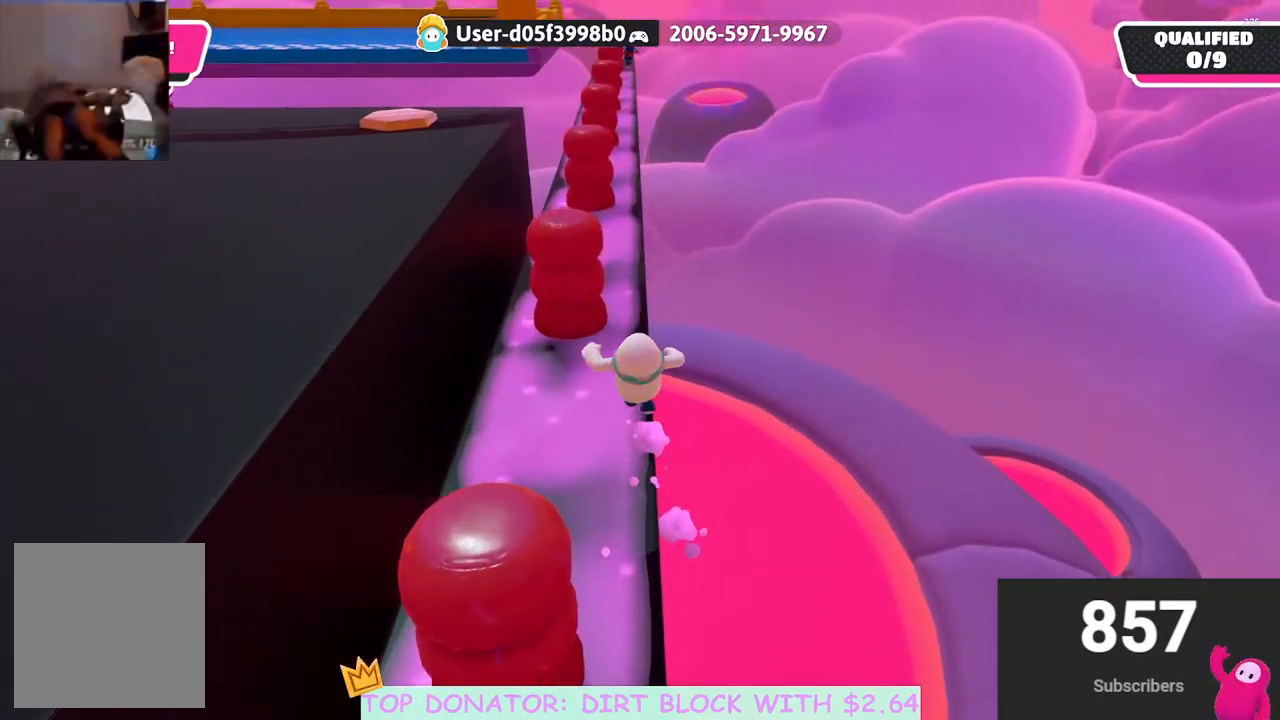
{"buttons": [], "left_stick": "center", "right_stick": "center", "events": [[317, "left_stick", "center"], [350, "right_stick", "down"], [500, "right_stick", "center"]]}
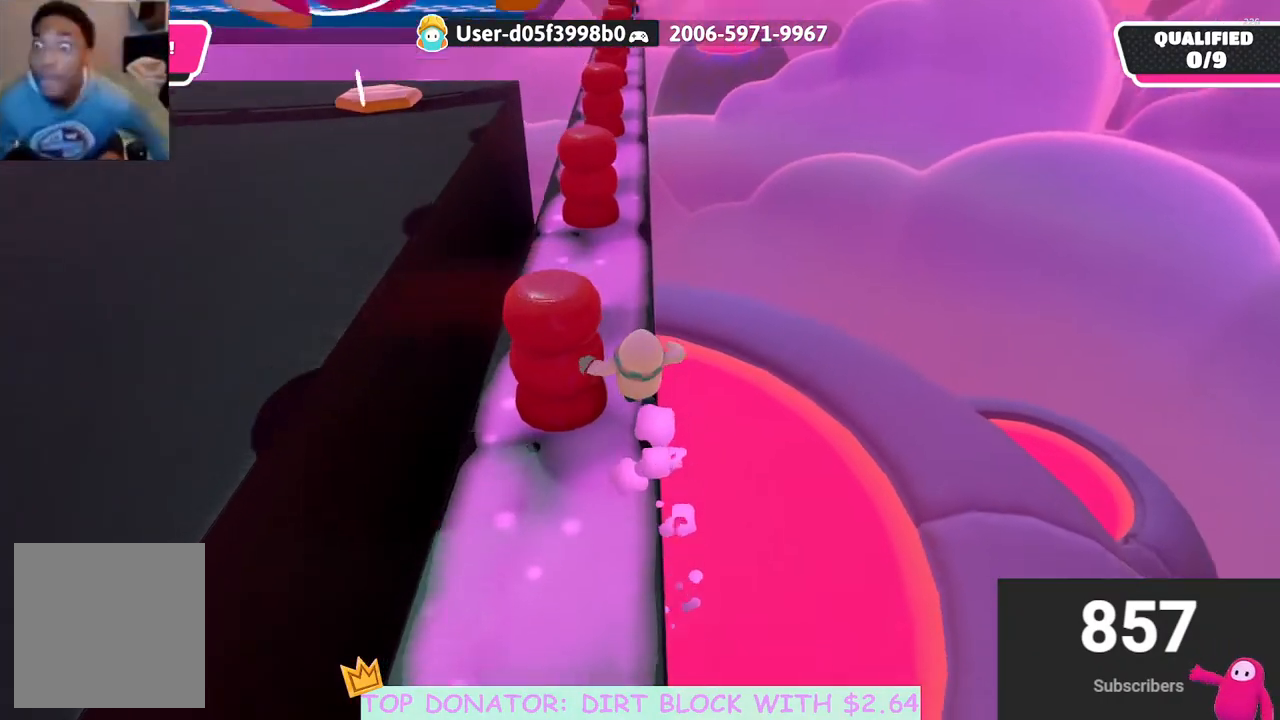
{"buttons": [], "left_stick": "up", "right_stick": "center", "events": [[250, "left_stick", "up"]]}
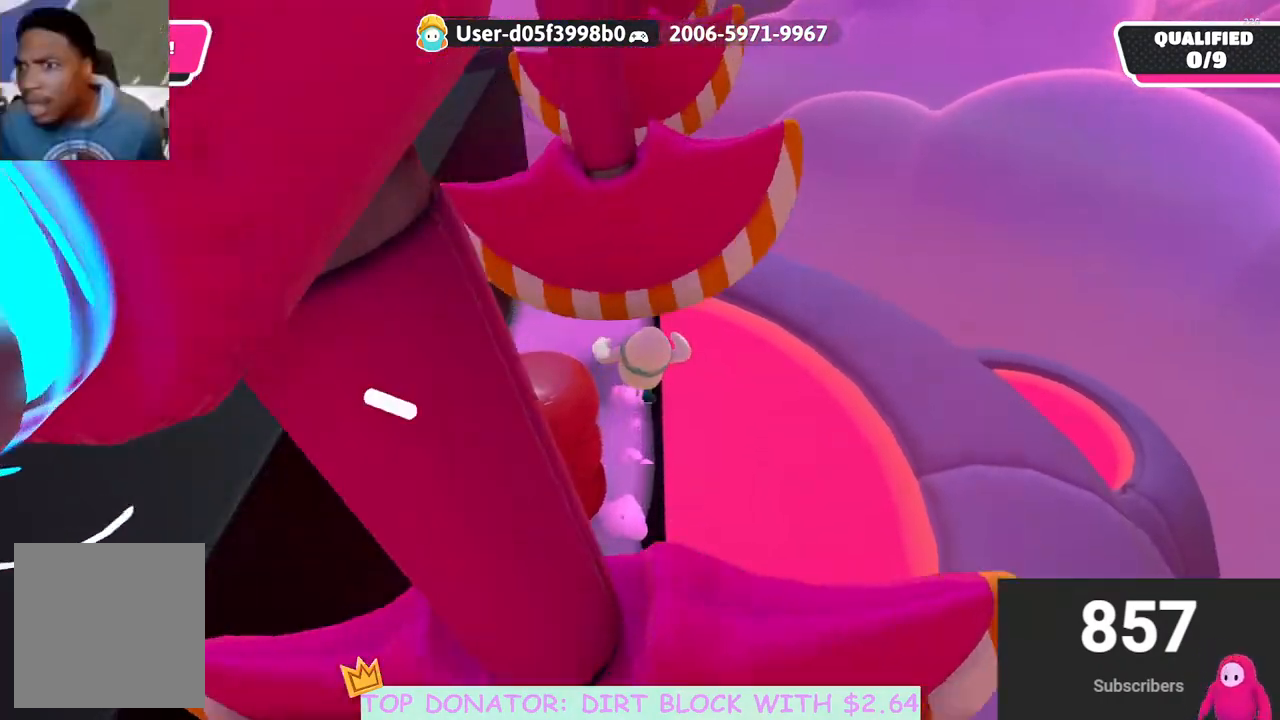
{"buttons": [], "left_stick": "up", "right_stick": "center", "events": []}
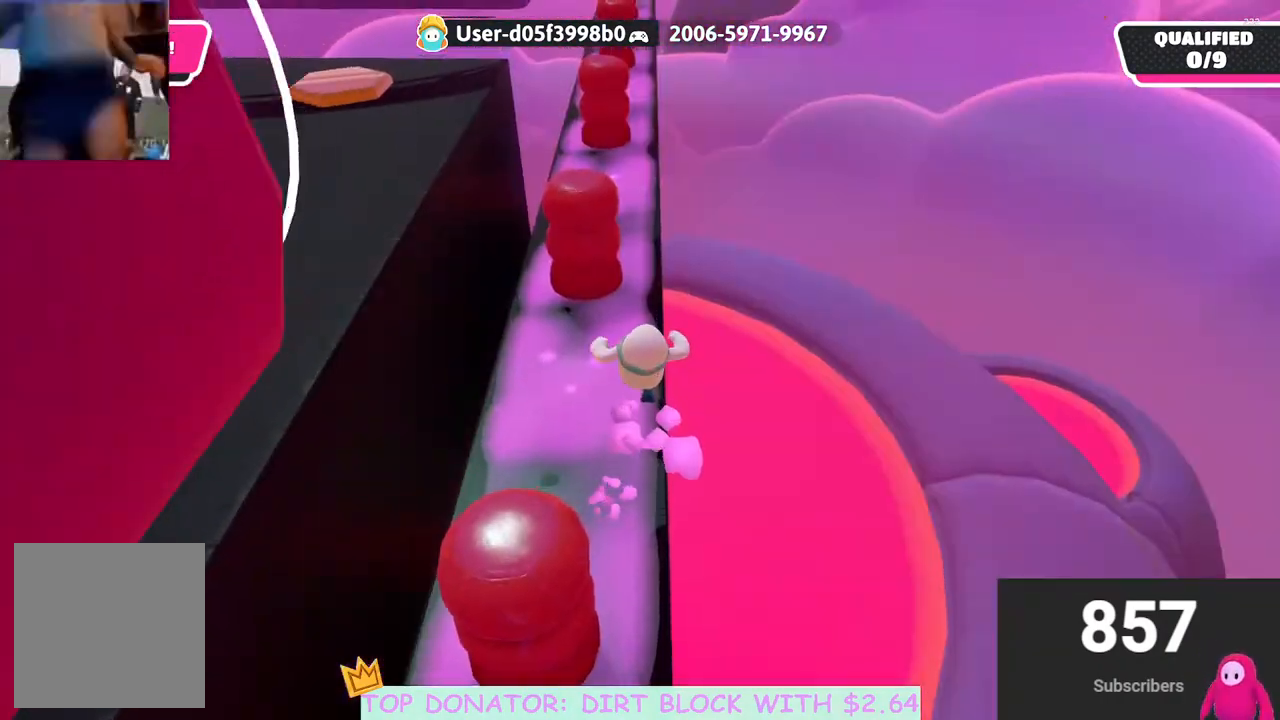
{"buttons": [], "left_stick": "up", "right_stick": "center", "events": []}
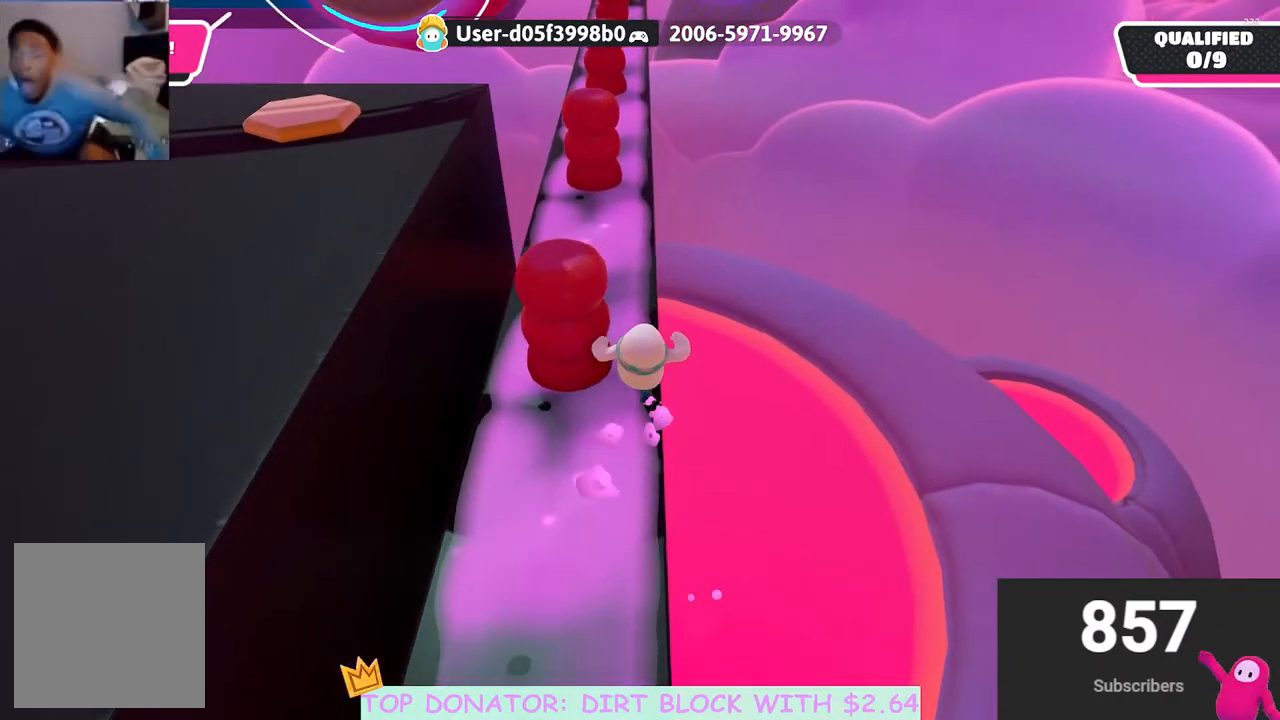
{"buttons": [], "left_stick": "center", "right_stick": "center", "events": [[167, "left_stick", "center"]]}
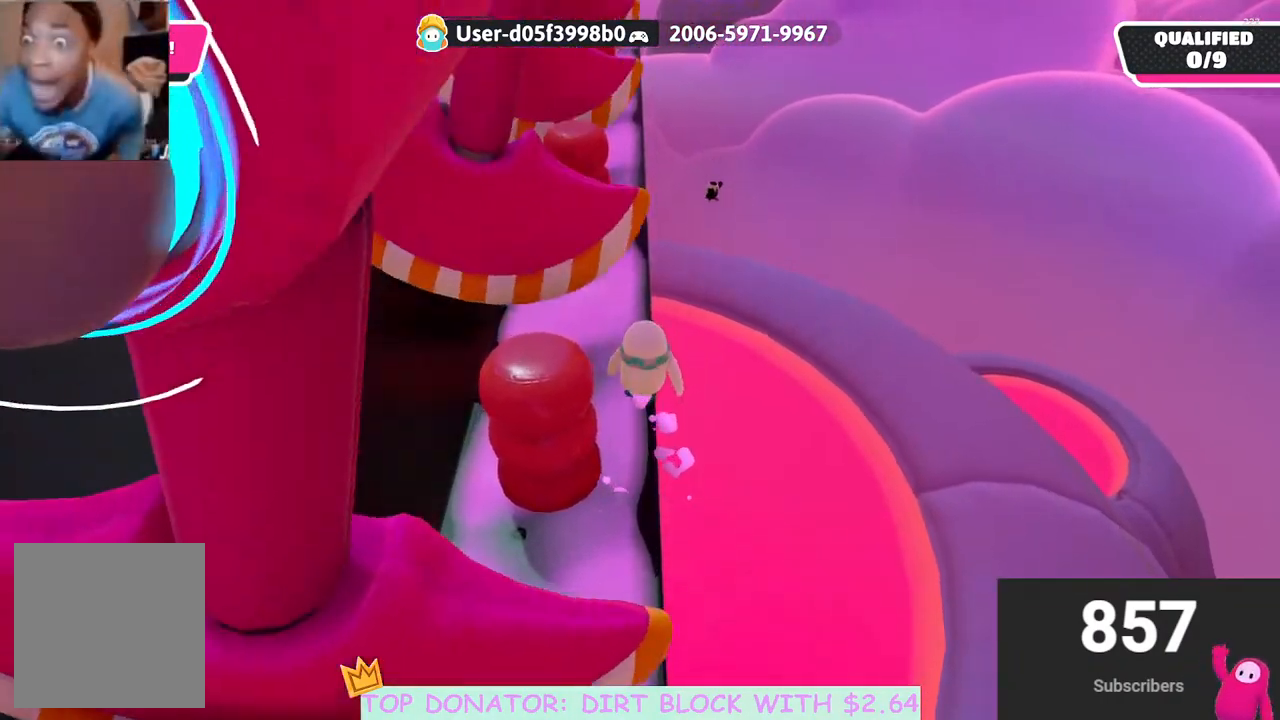
{"buttons": [], "left_stick": "up", "right_stick": "center", "events": [[83, "left_stick", "up-left"], [350, "left_stick", "up"]]}
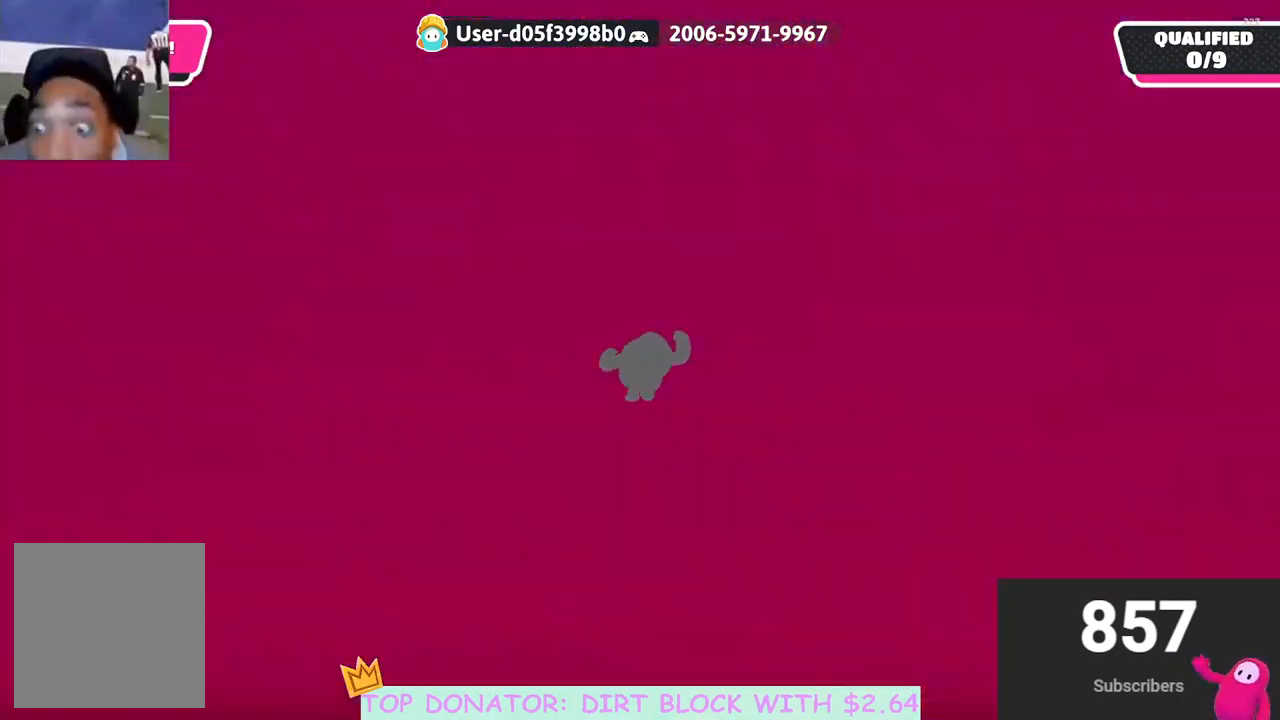
{"buttons": [], "left_stick": "up", "right_stick": "center", "events": []}
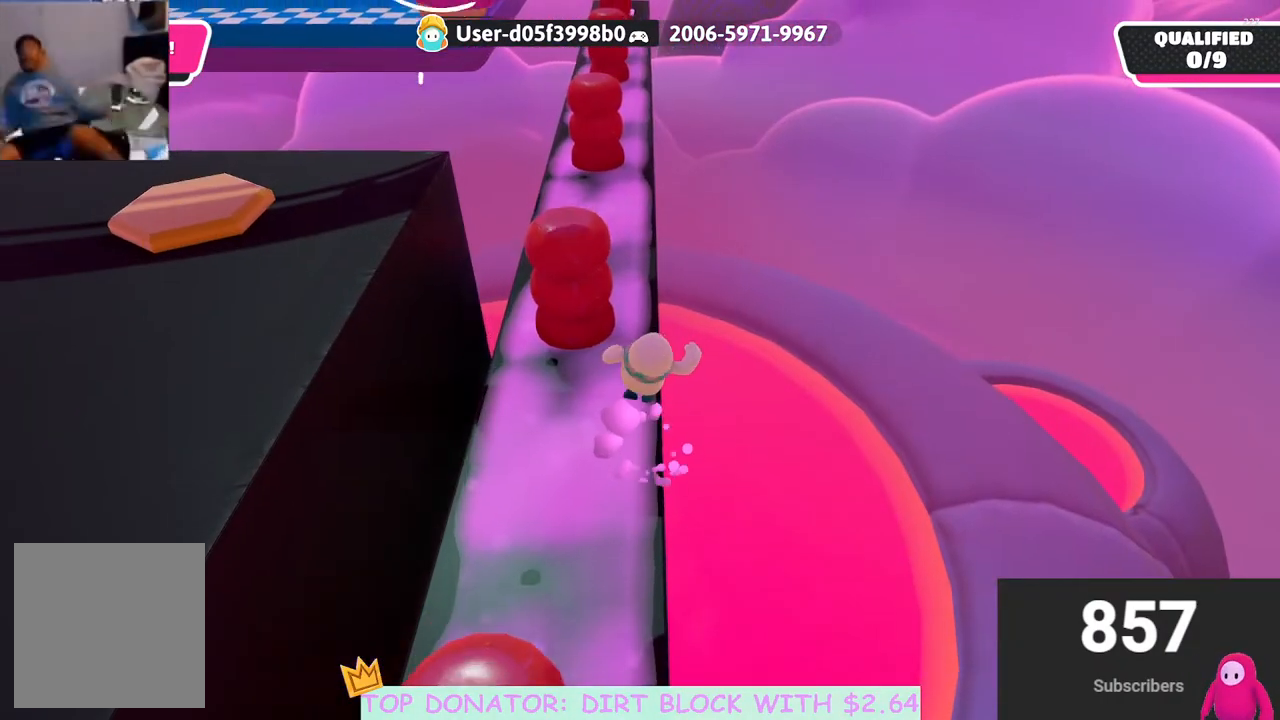
{"buttons": [], "left_stick": "center", "right_stick": "center", "events": [[433, "left_stick", "center"]]}
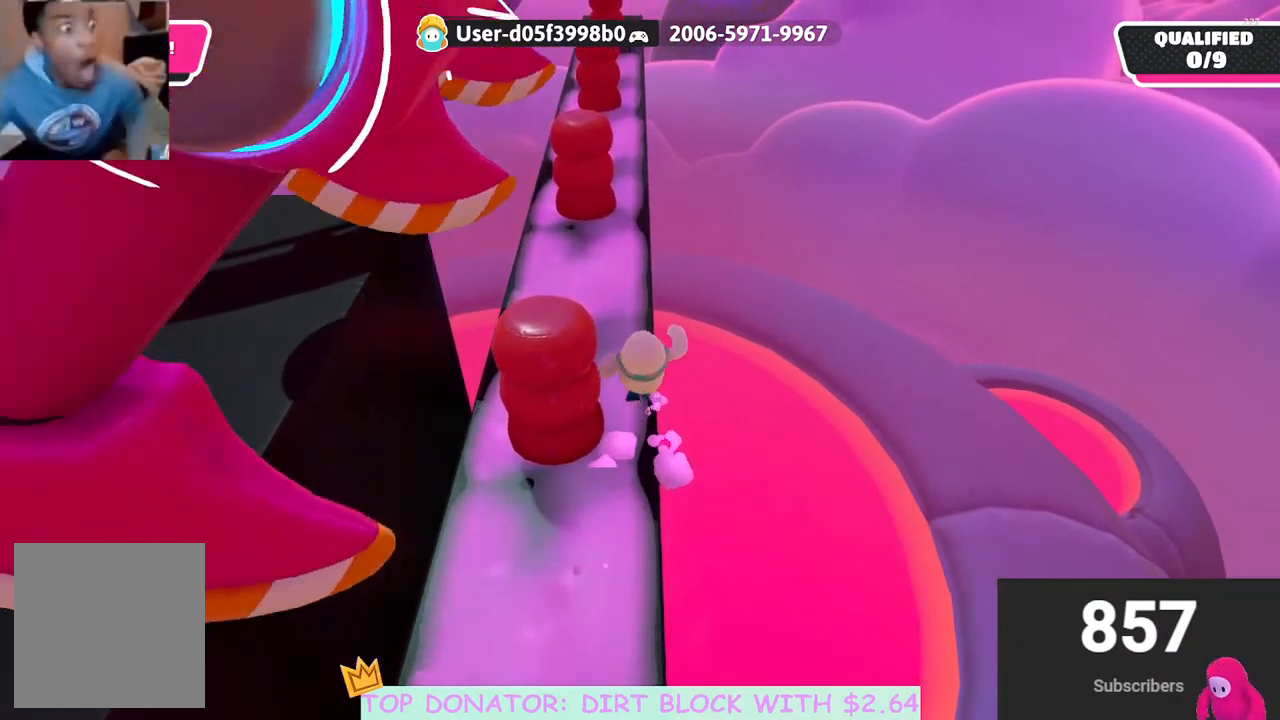
{"buttons": [], "left_stick": "up", "right_stick": "center", "events": [[83, "left_stick", "up"]]}
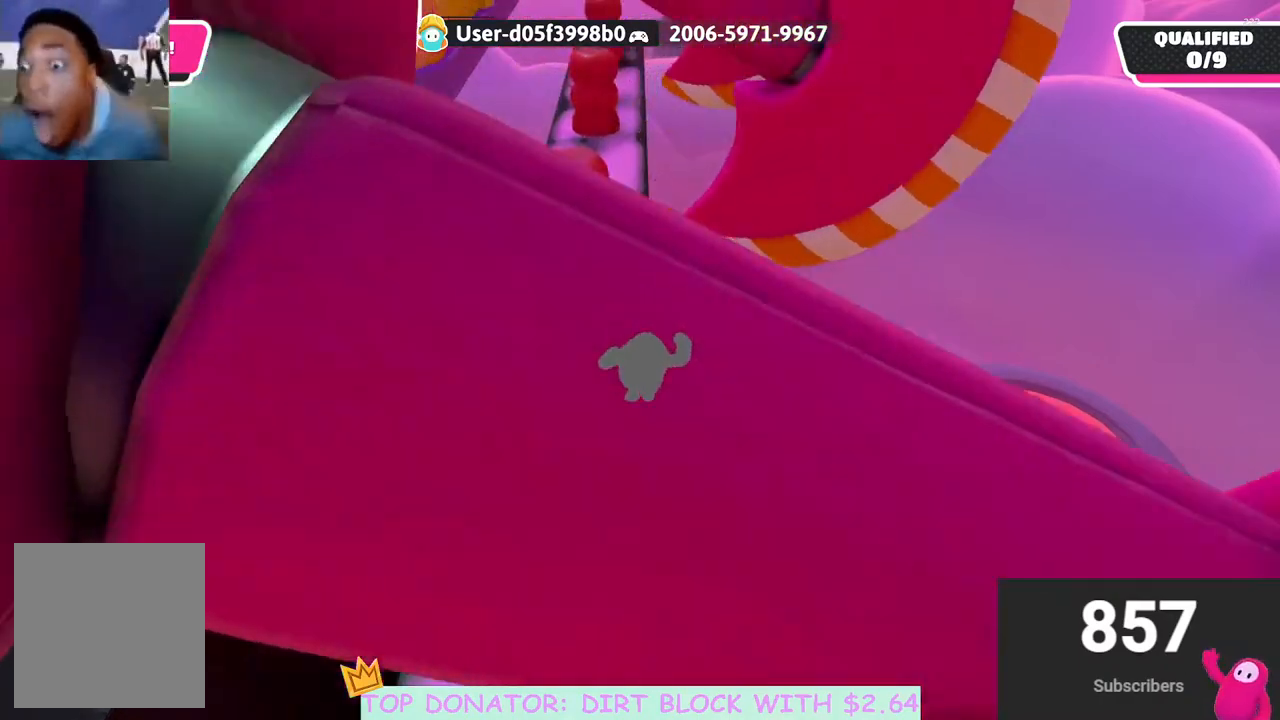
{"buttons": [], "left_stick": "center", "right_stick": "center", "events": [[450, "left_stick", "center"]]}
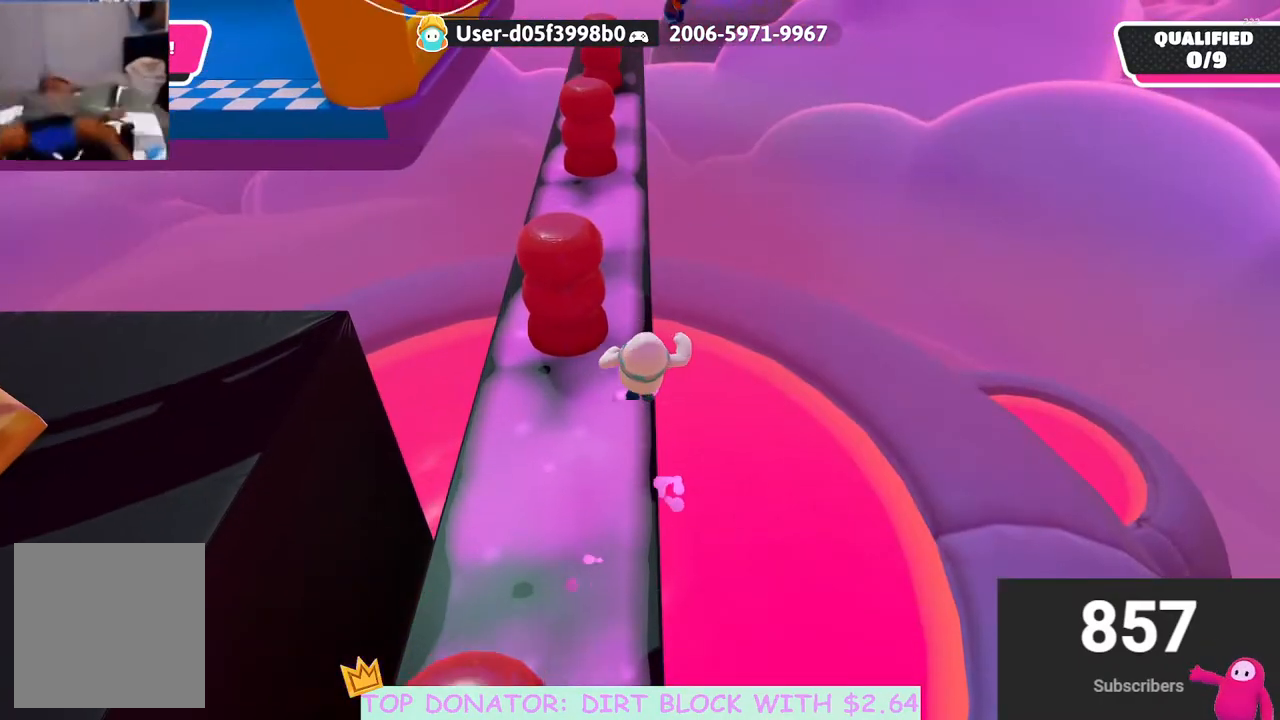
{"buttons": [], "left_stick": "up", "right_stick": "center", "events": [[483, "left_stick", "up"]]}
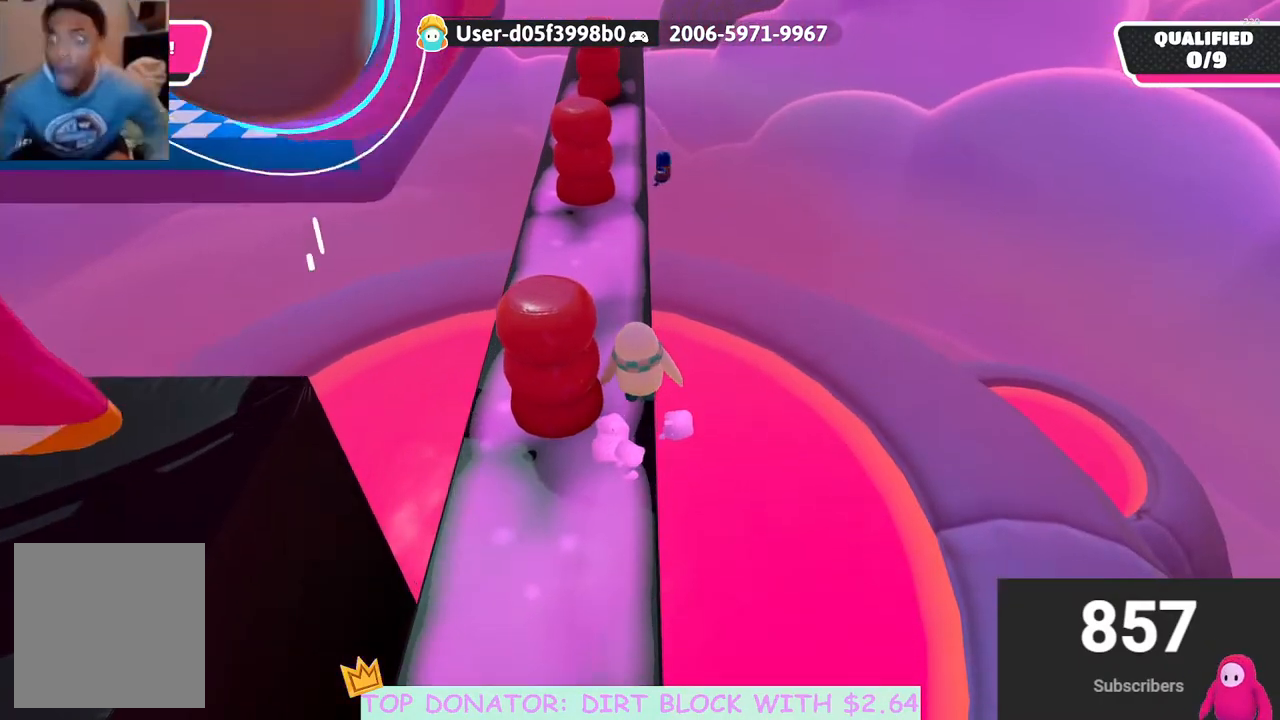
{"buttons": [], "left_stick": "up", "right_stick": "center", "events": [[267, "left_stick", "center"], [367, "left_stick", "up"]]}
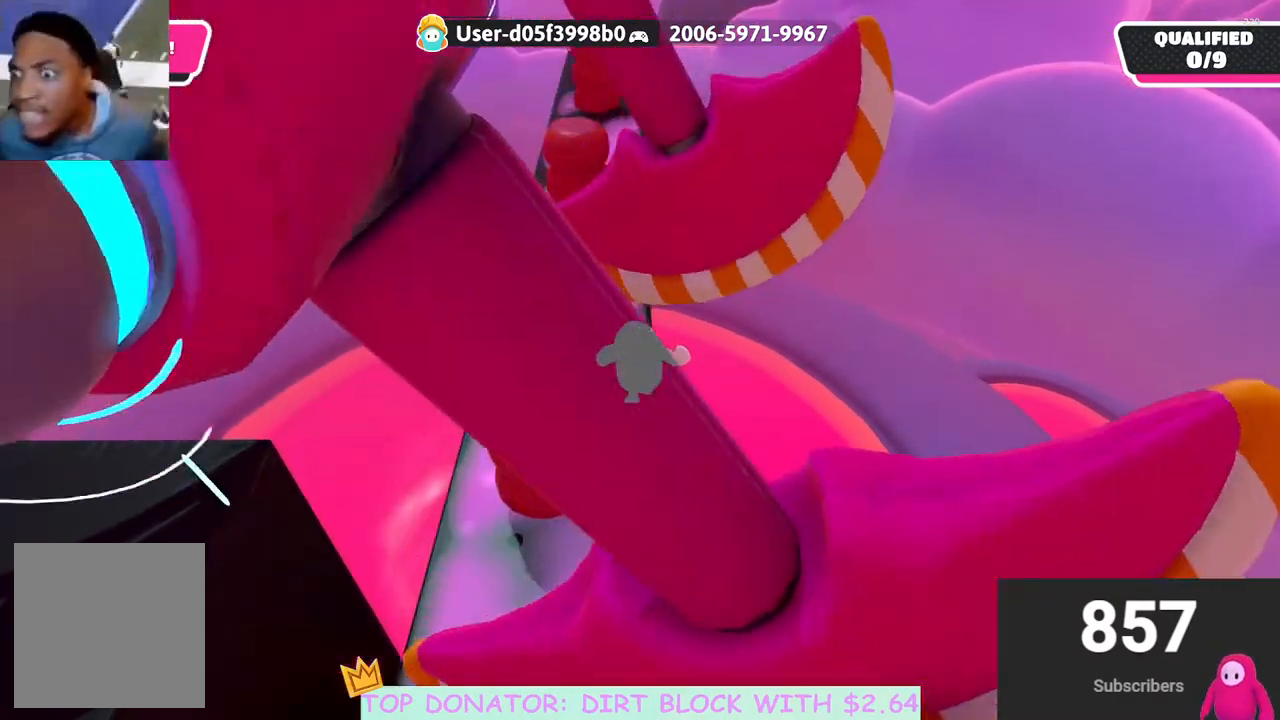
{"buttons": [], "left_stick": "up", "right_stick": "center", "events": []}
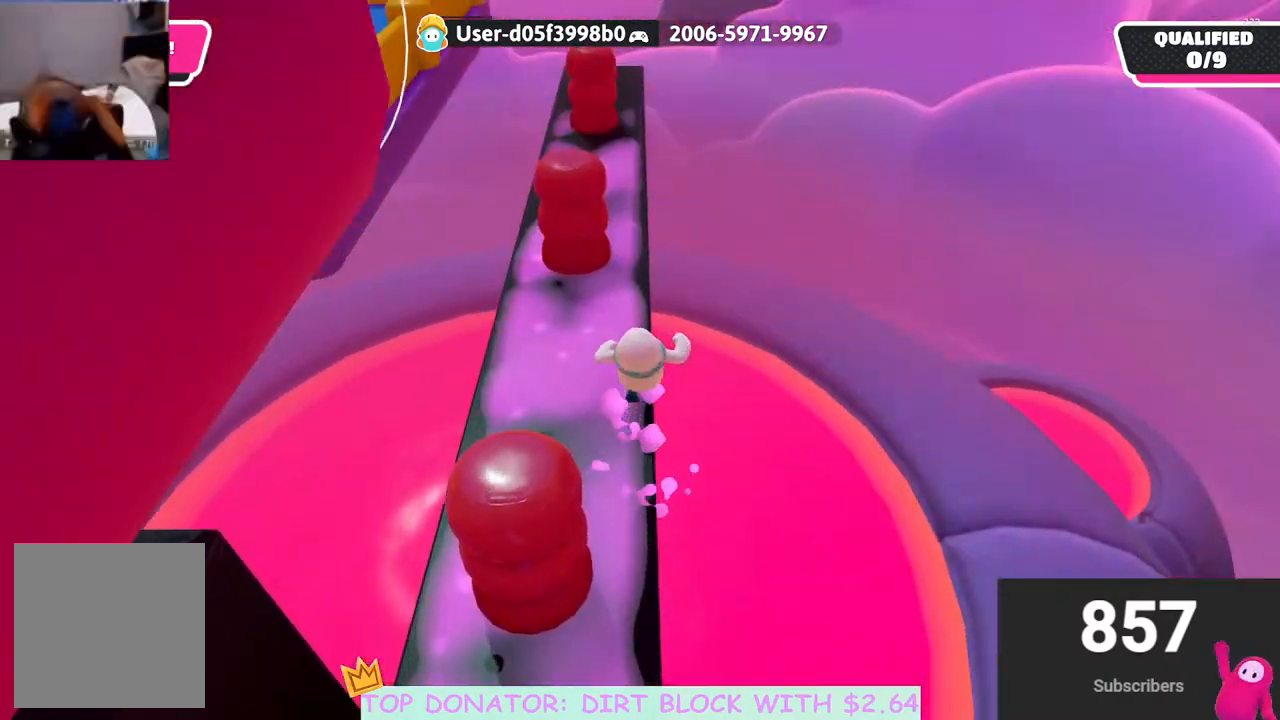
{"buttons": [], "left_stick": "up", "right_stick": "center", "events": [[167, "right_stick", "up"], [283, "right_stick", "center"]]}